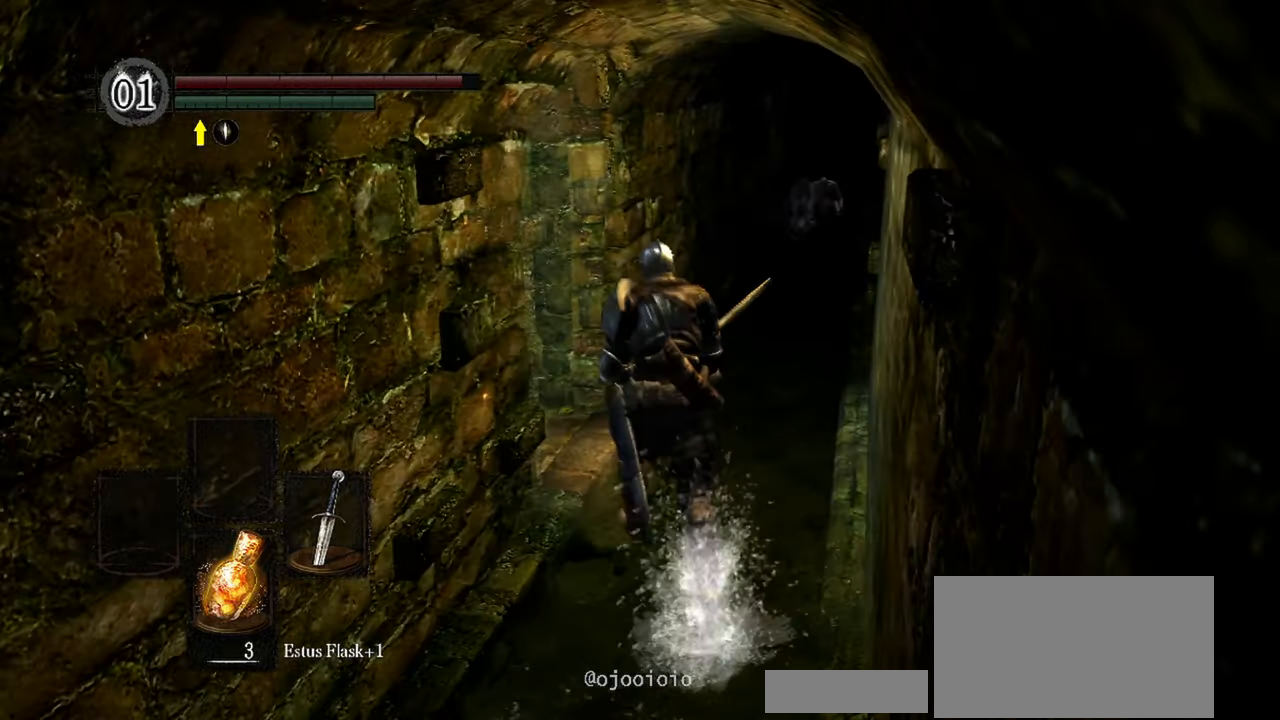
Gameplay with a controller (Xbox layout); each line is a JSON object with the inputs held at the frame after it. "events" lists button and stick changes between this image and that frame as [ms after this image, input, new state], when the widget could be followed in between. Not read: L3.
{"buttons": [], "left_stick": "center", "right_stick": "down-right", "events": [[17, "right_stick", "center"], [67, "left_stick", "up-left"], [383, "right_stick", "down-right"], [467, "left_stick", "center"]]}
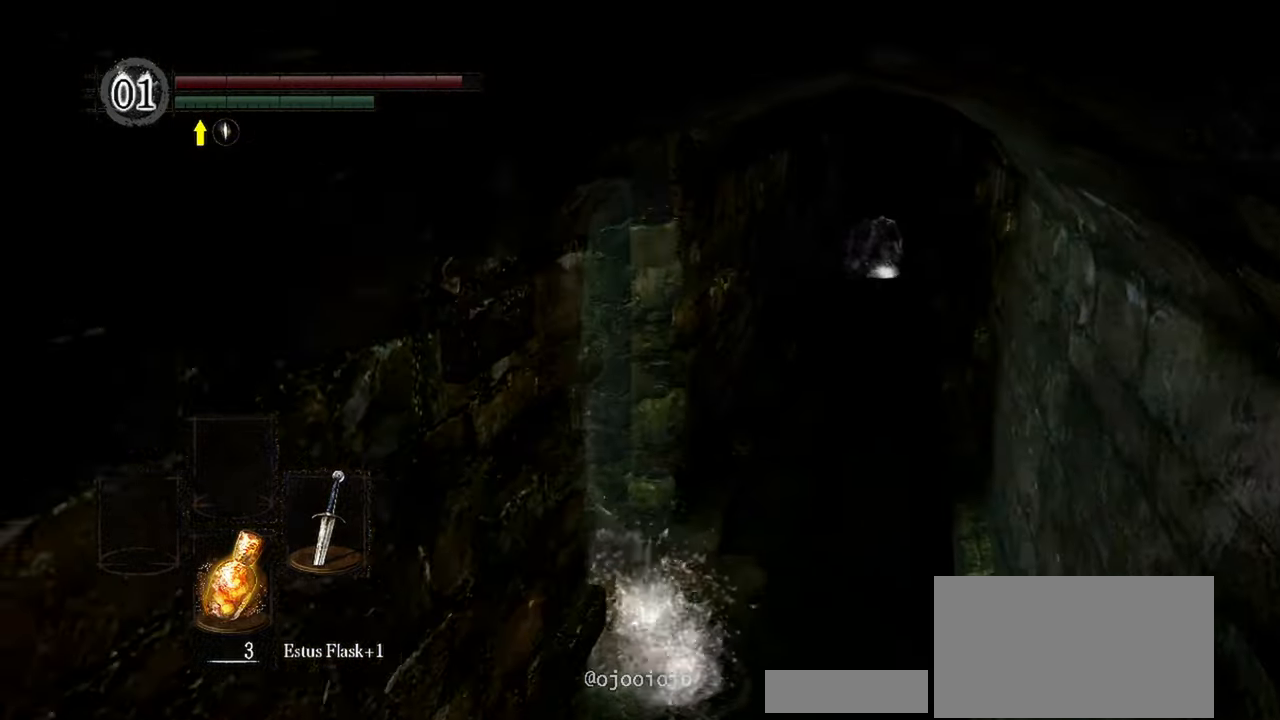
{"buttons": [], "left_stick": "center", "right_stick": "right", "events": [[117, "right_stick", "center"], [233, "right_stick", "right"]]}
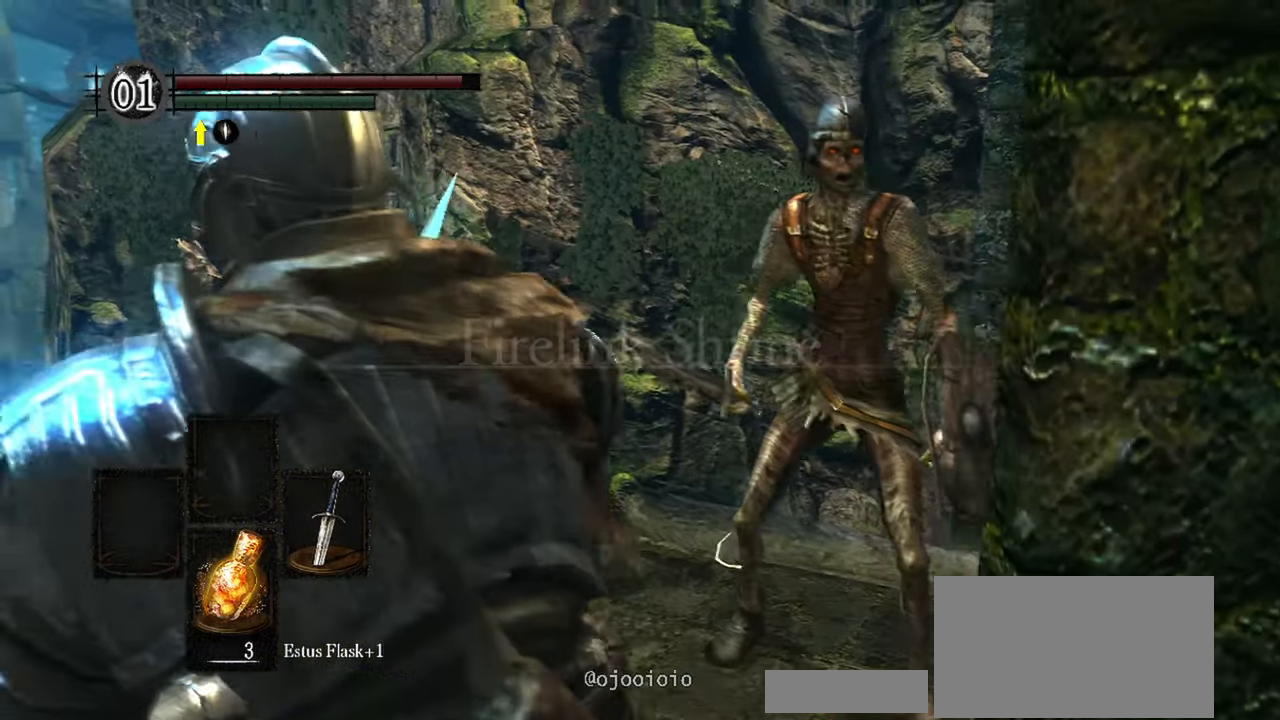
{"buttons": ["L1"], "left_stick": "center", "right_stick": "center", "events": [[233, "R3", "down"], [233, "right_stick", "center"], [283, "R3", "up"], [417, "L1", "down"]]}
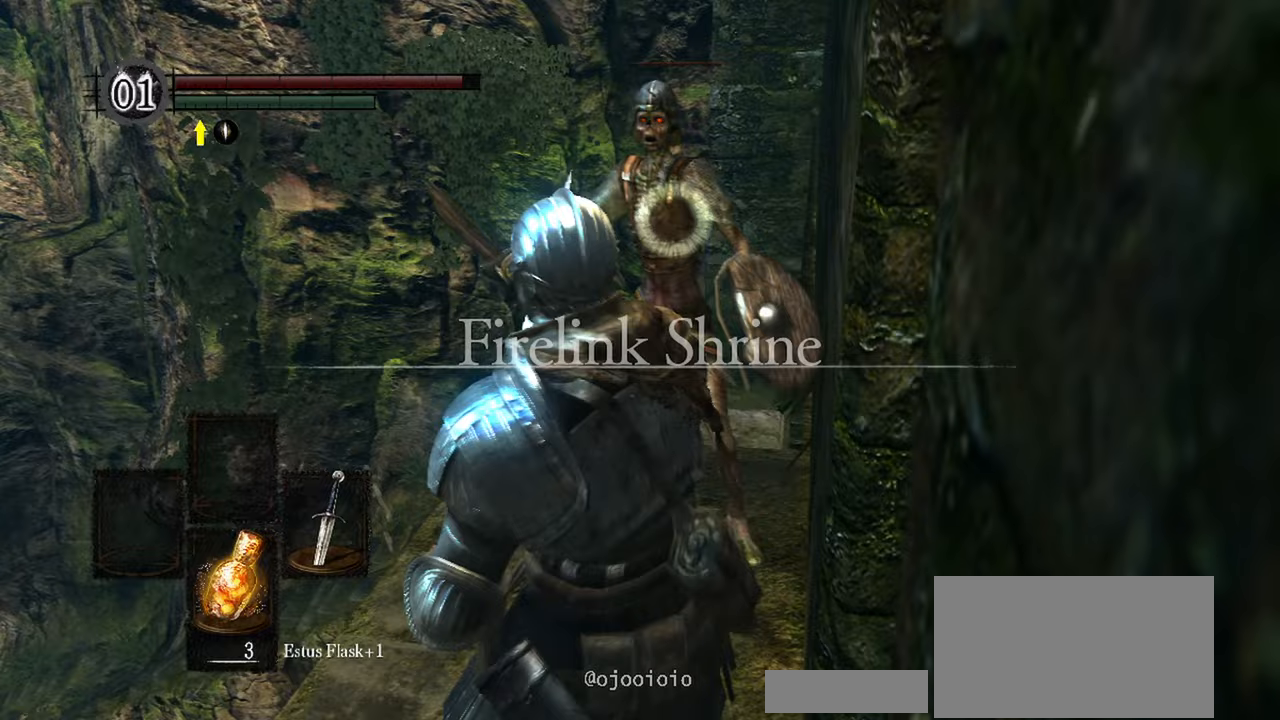
{"buttons": ["L1"], "left_stick": "center", "right_stick": "center", "events": [[267, "left_stick", "up-left"], [467, "left_stick", "center"]]}
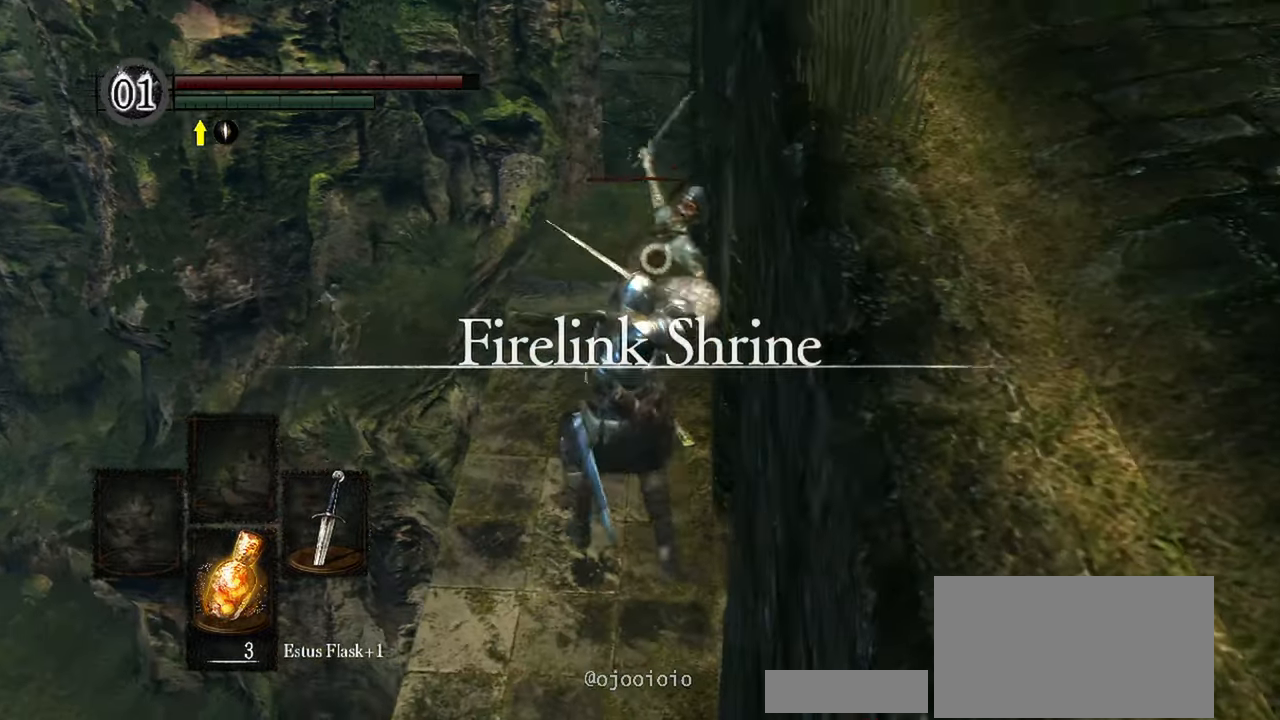
{"buttons": ["L1"], "left_stick": "center", "right_stick": "center", "events": []}
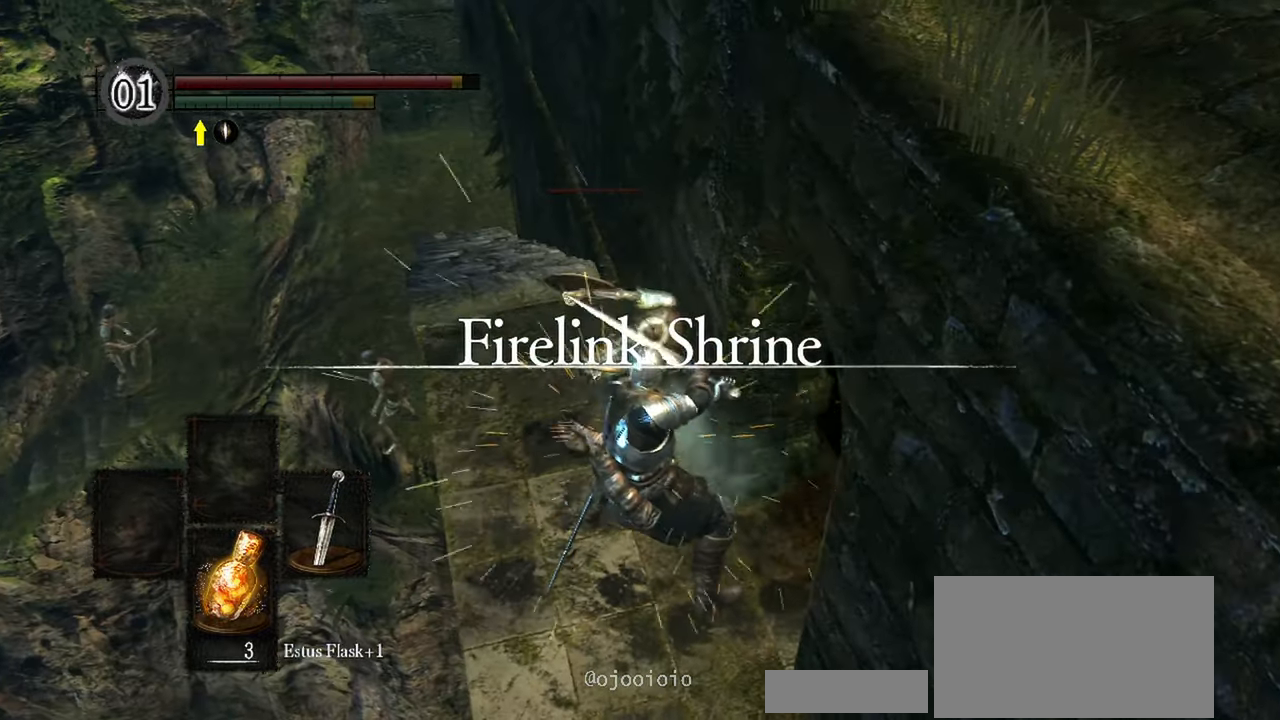
{"buttons": ["L1"], "left_stick": "center", "right_stick": "center", "events": [[117, "left_stick", "down-left"], [283, "R1", "down"], [383, "R1", "up"], [417, "left_stick", "center"]]}
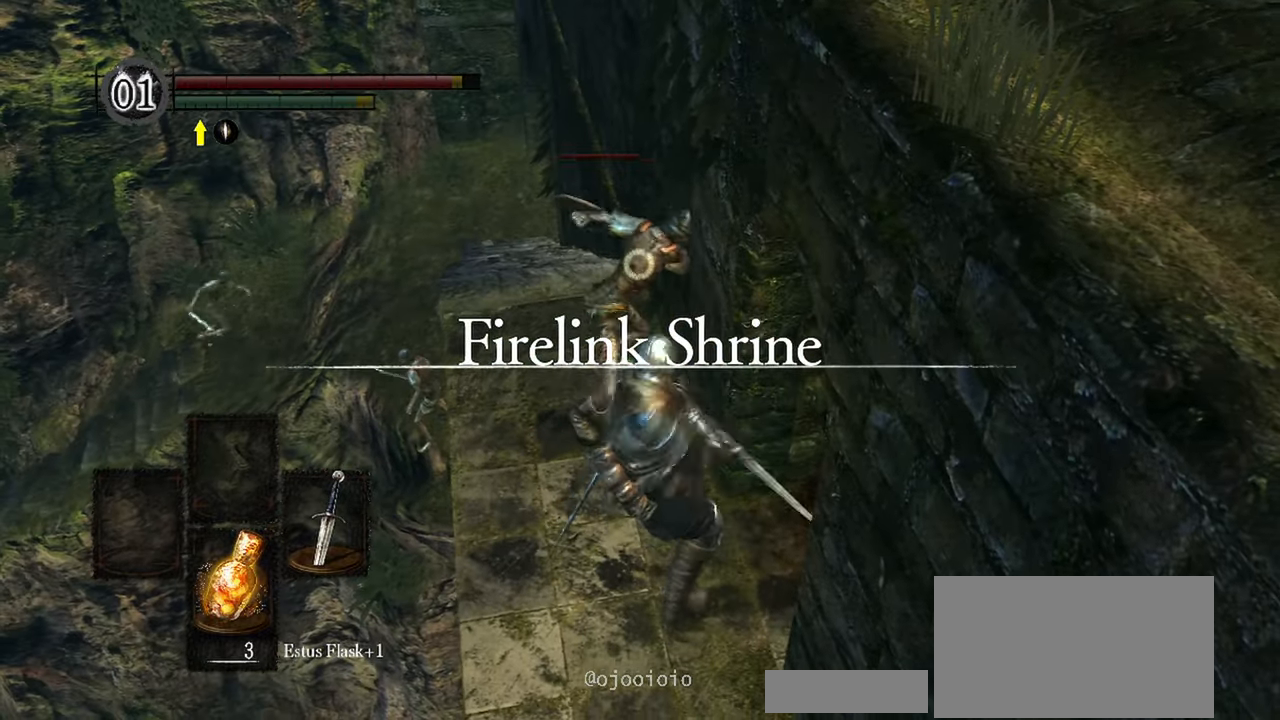
{"buttons": ["L1"], "left_stick": "center", "right_stick": "center", "events": []}
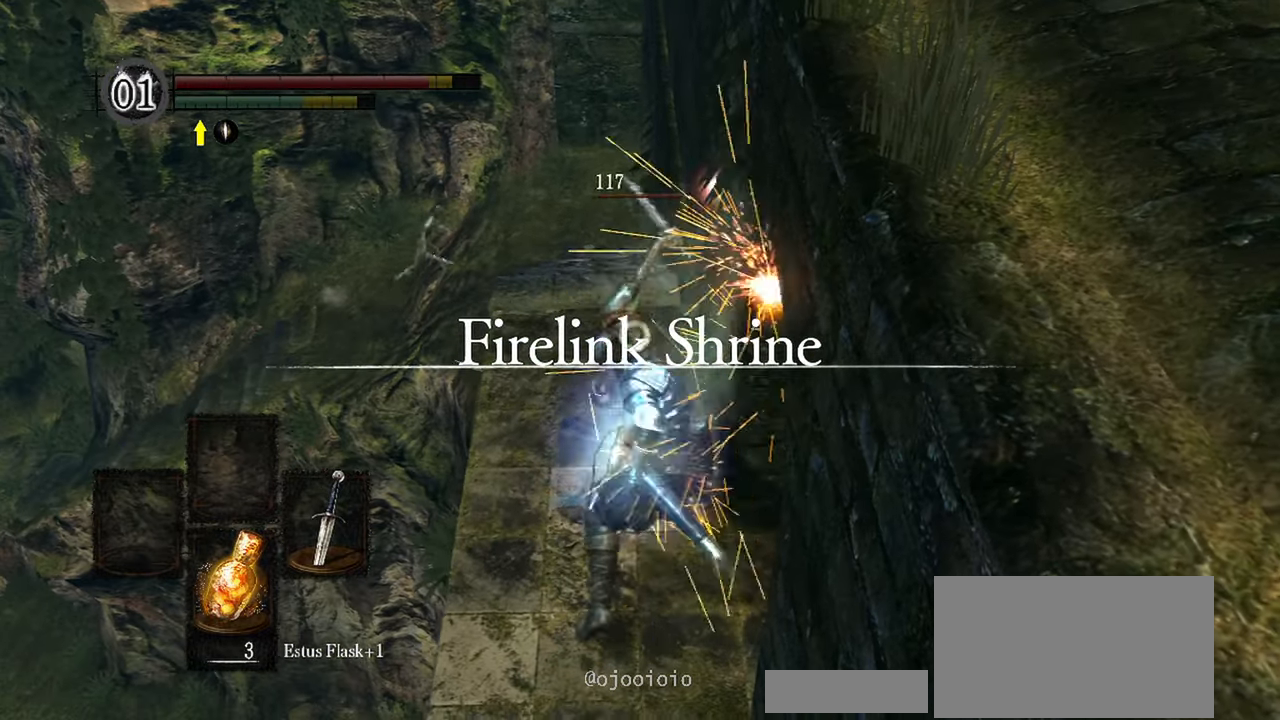
{"buttons": ["L1"], "left_stick": "center", "right_stick": "center", "events": []}
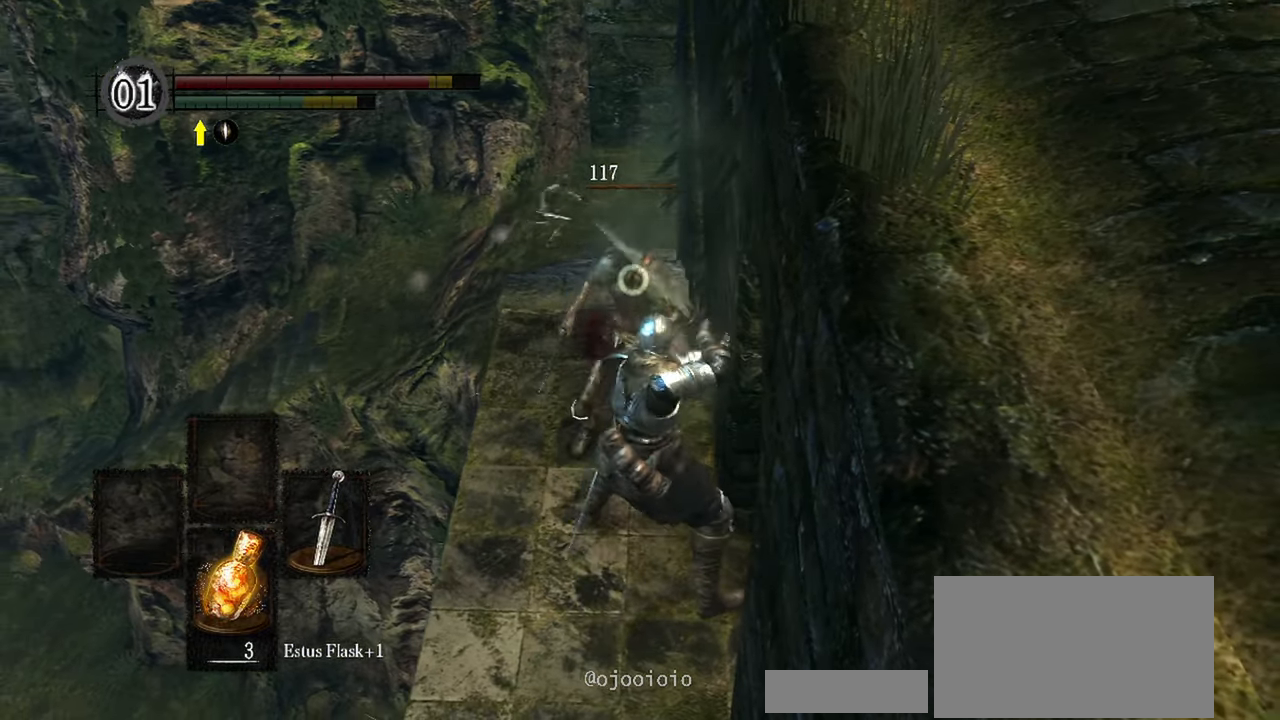
{"buttons": ["L1"], "left_stick": "up", "right_stick": "center", "events": [[217, "left_stick", "up"]]}
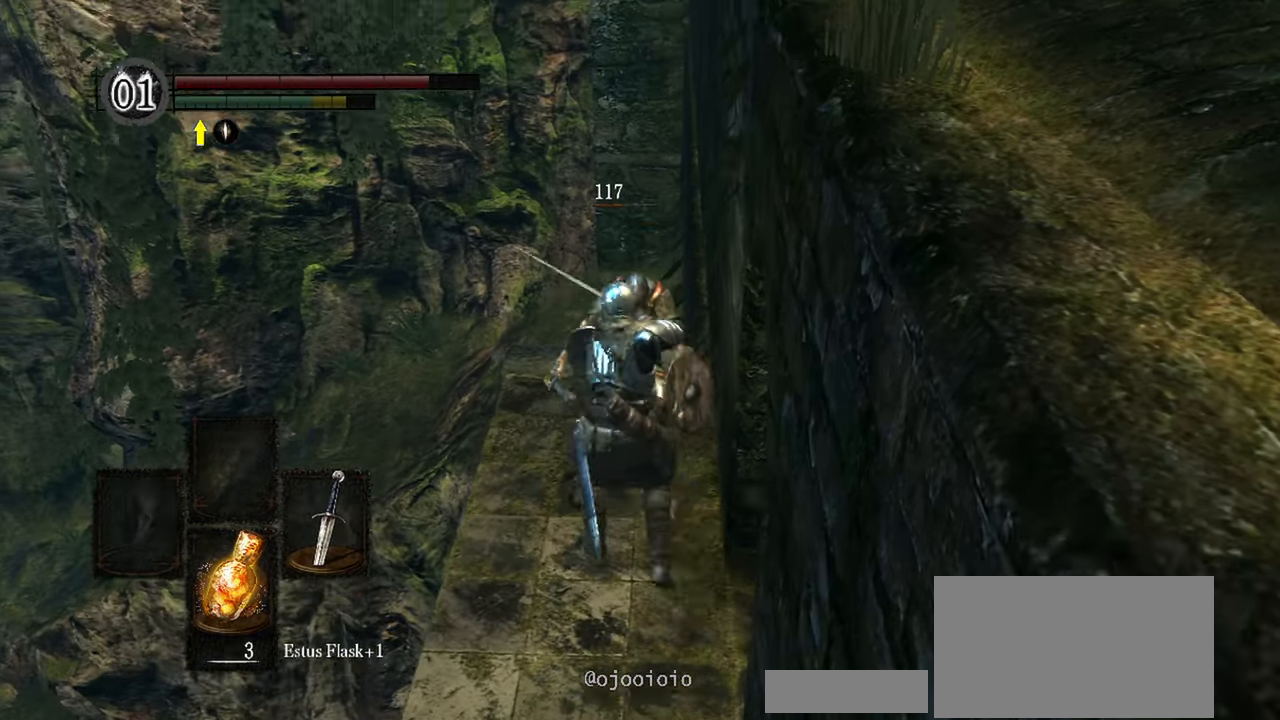
{"buttons": ["L1"], "left_stick": "up", "right_stick": "down", "events": [[300, "right_stick", "down"]]}
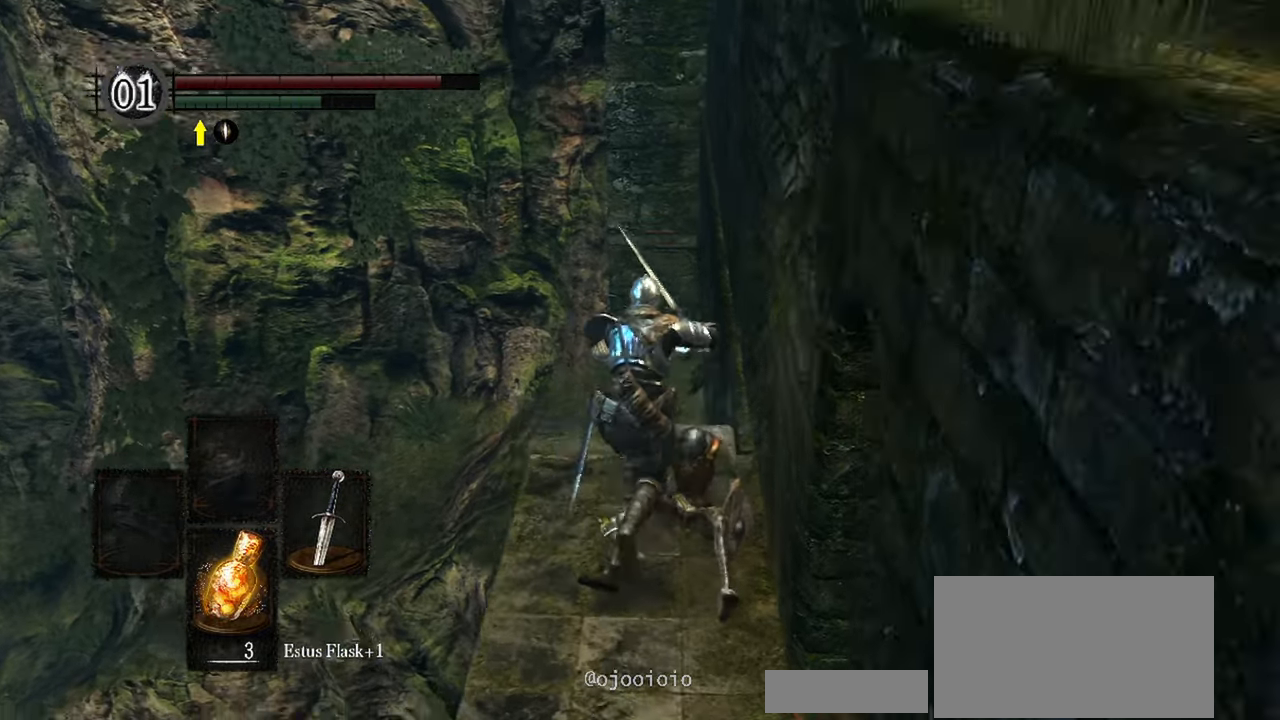
{"buttons": ["R3"], "left_stick": "up", "right_stick": "center", "events": [[283, "L1", "up"], [383, "right_stick", "center"], [417, "R3", "down"]]}
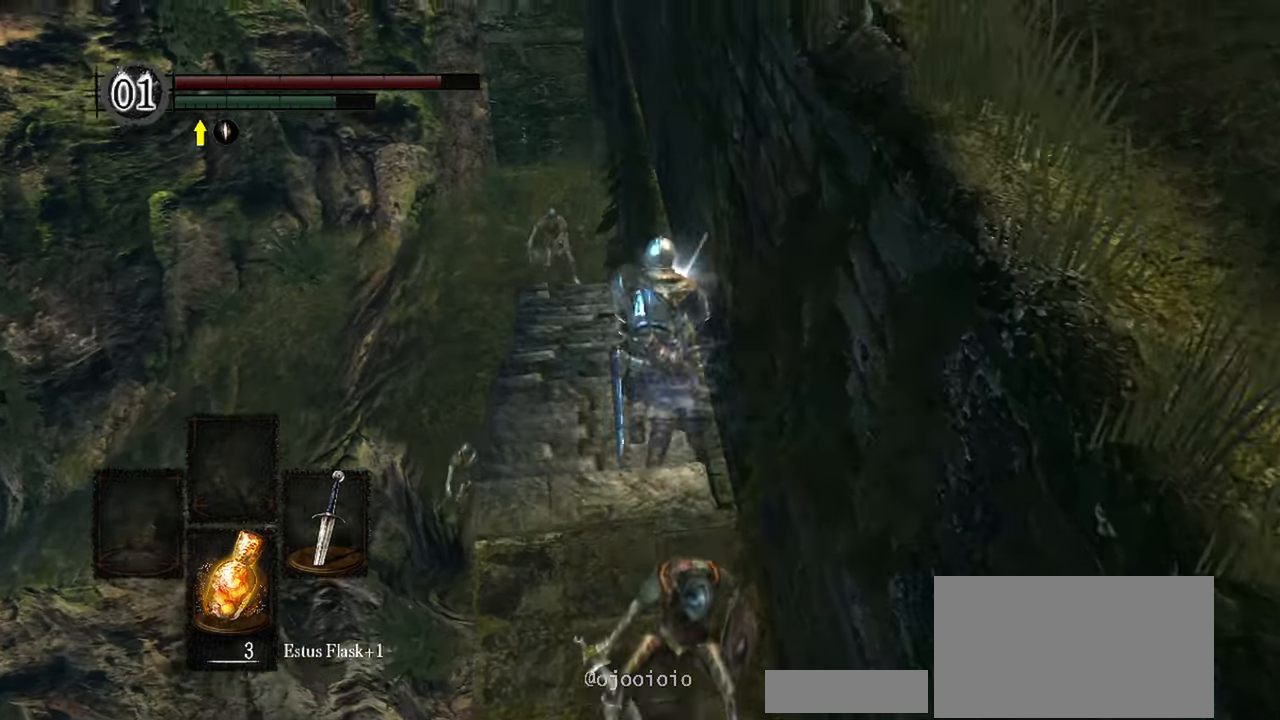
{"buttons": ["L1"], "left_stick": "up-right", "right_stick": "right", "events": [[33, "R3", "up"], [283, "L1", "down"], [483, "left_stick", "up-right"], [483, "right_stick", "right"]]}
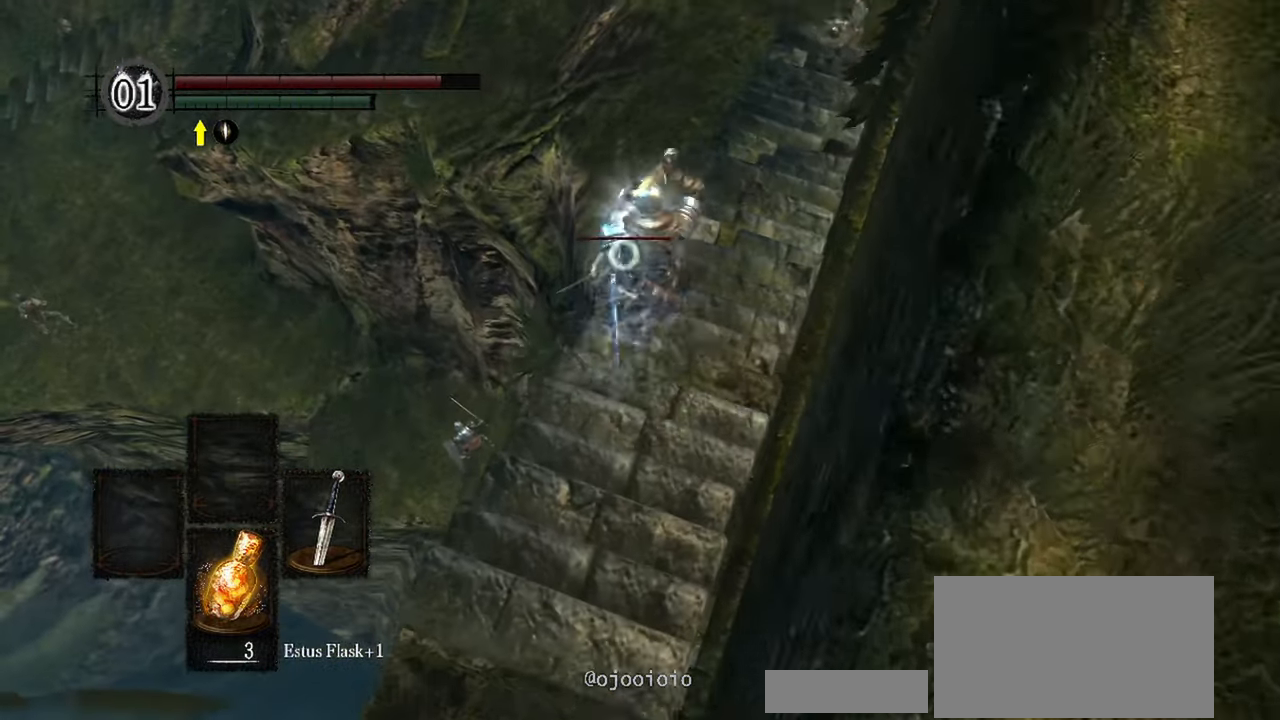
{"buttons": ["L1"], "left_stick": "up-right", "right_stick": "right", "events": [[300, "right_stick", "center"], [417, "right_stick", "right"]]}
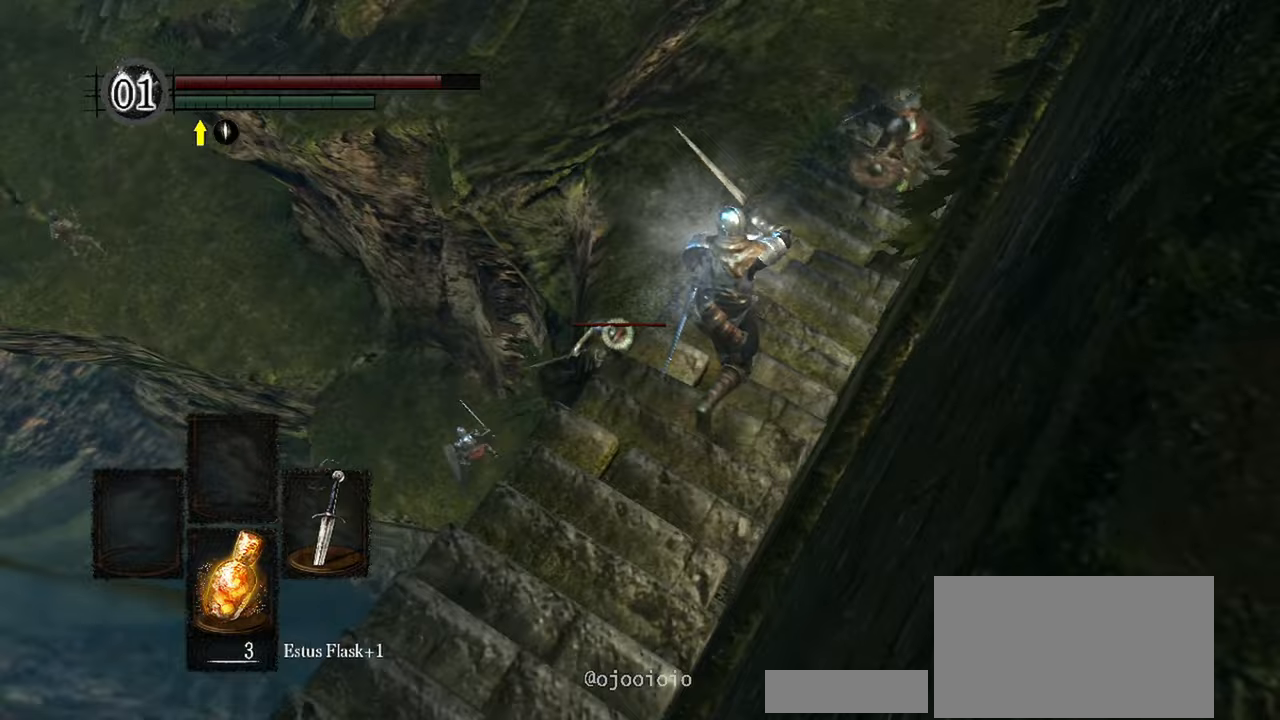
{"buttons": ["L1"], "left_stick": "center", "right_stick": "center", "events": [[83, "right_stick", "center"], [383, "left_stick", "center"]]}
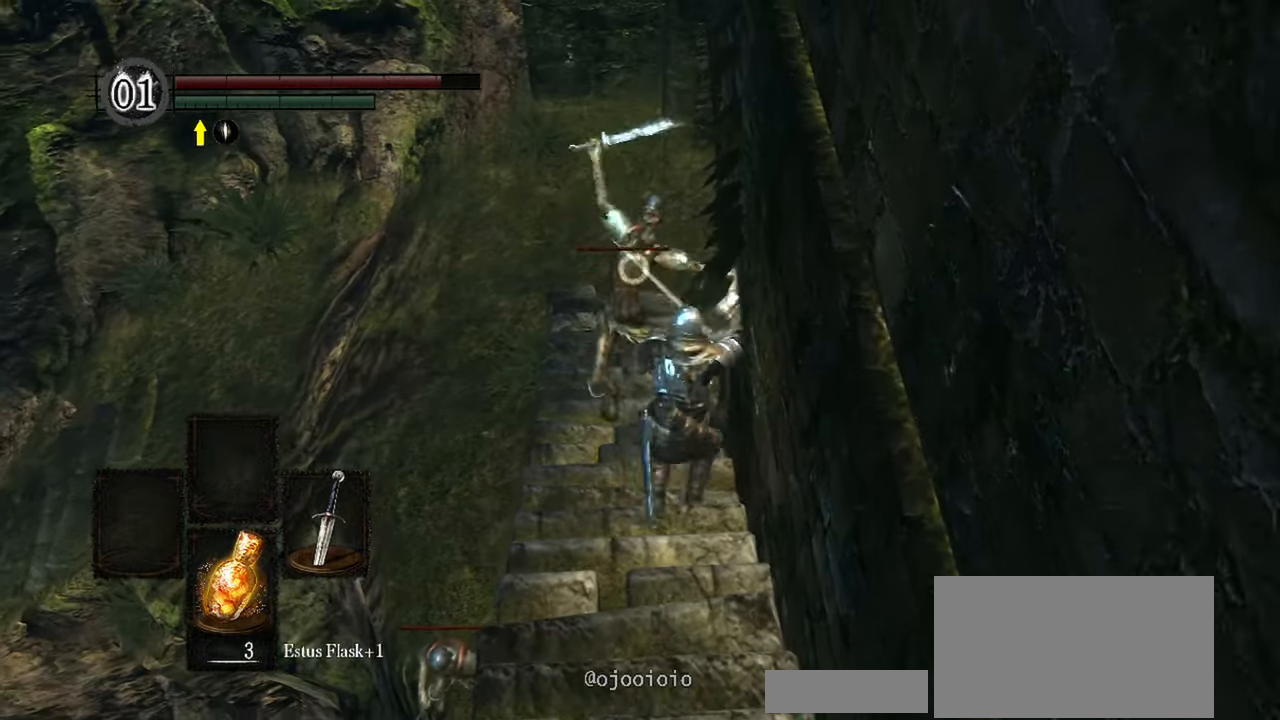
{"buttons": ["L1"], "left_stick": "center", "right_stick": "center", "events": [[367, "R1", "down"], [450, "R1", "up"]]}
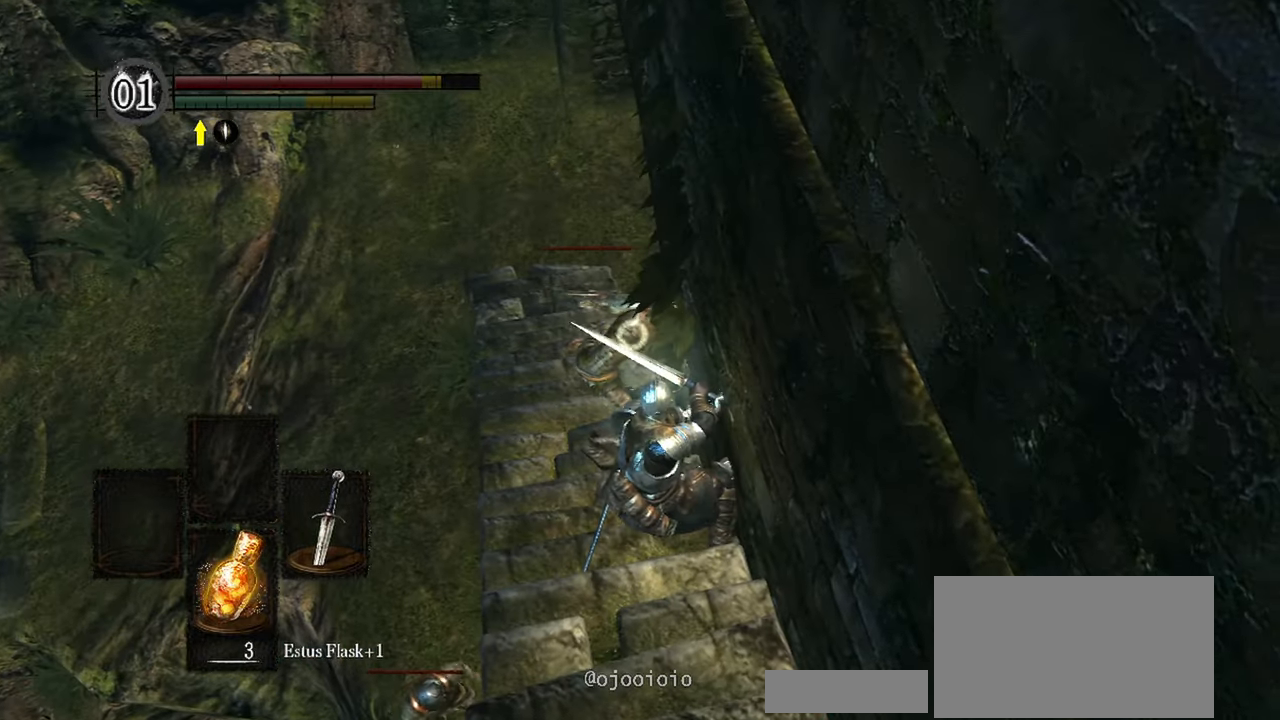
{"buttons": ["L1"], "left_stick": "center", "right_stick": "center", "events": []}
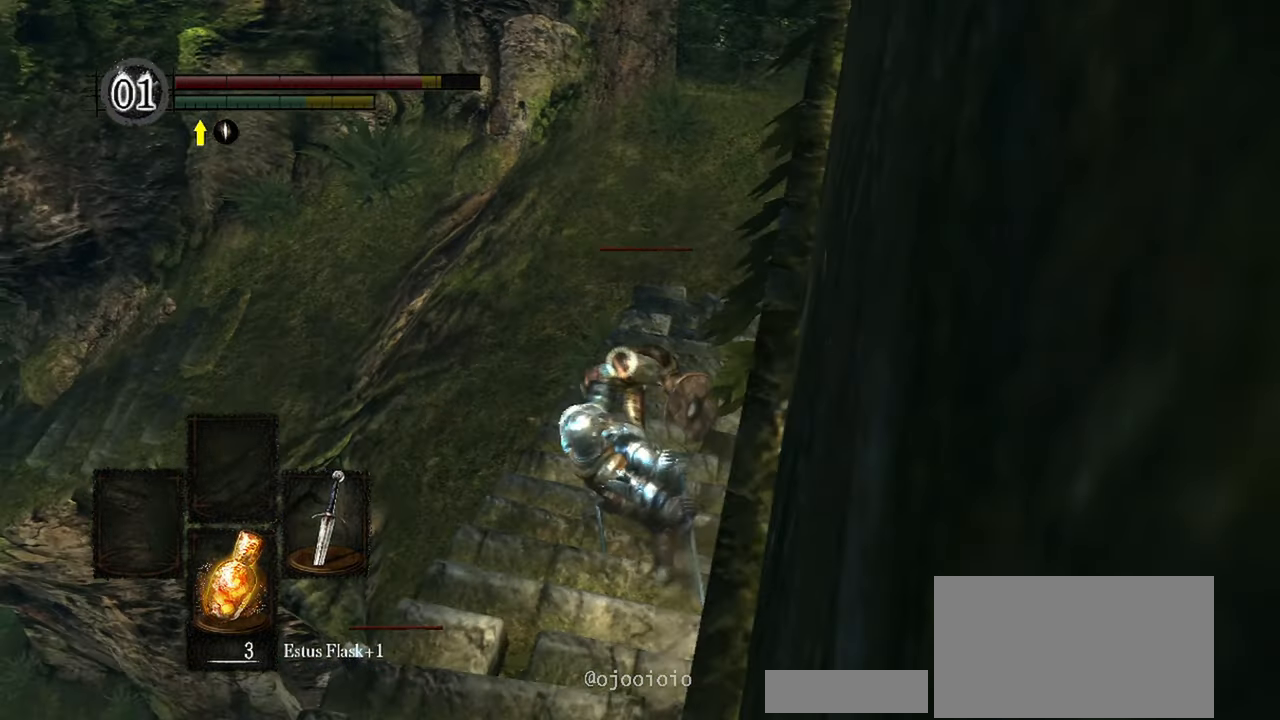
{"buttons": [], "left_stick": "center", "right_stick": "center", "events": [[500, "L1", "up"]]}
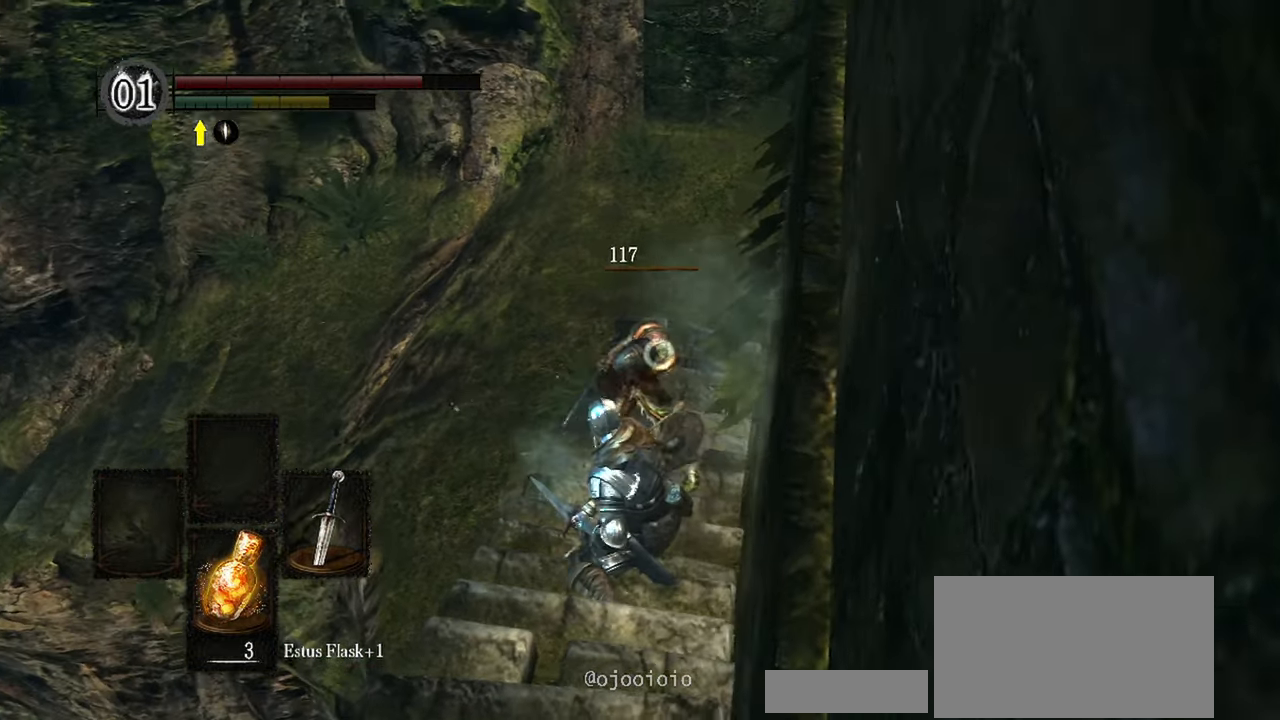
{"buttons": [], "left_stick": "up", "right_stick": "center", "events": [[117, "R3", "down"], [217, "R3", "up"], [350, "left_stick", "up"]]}
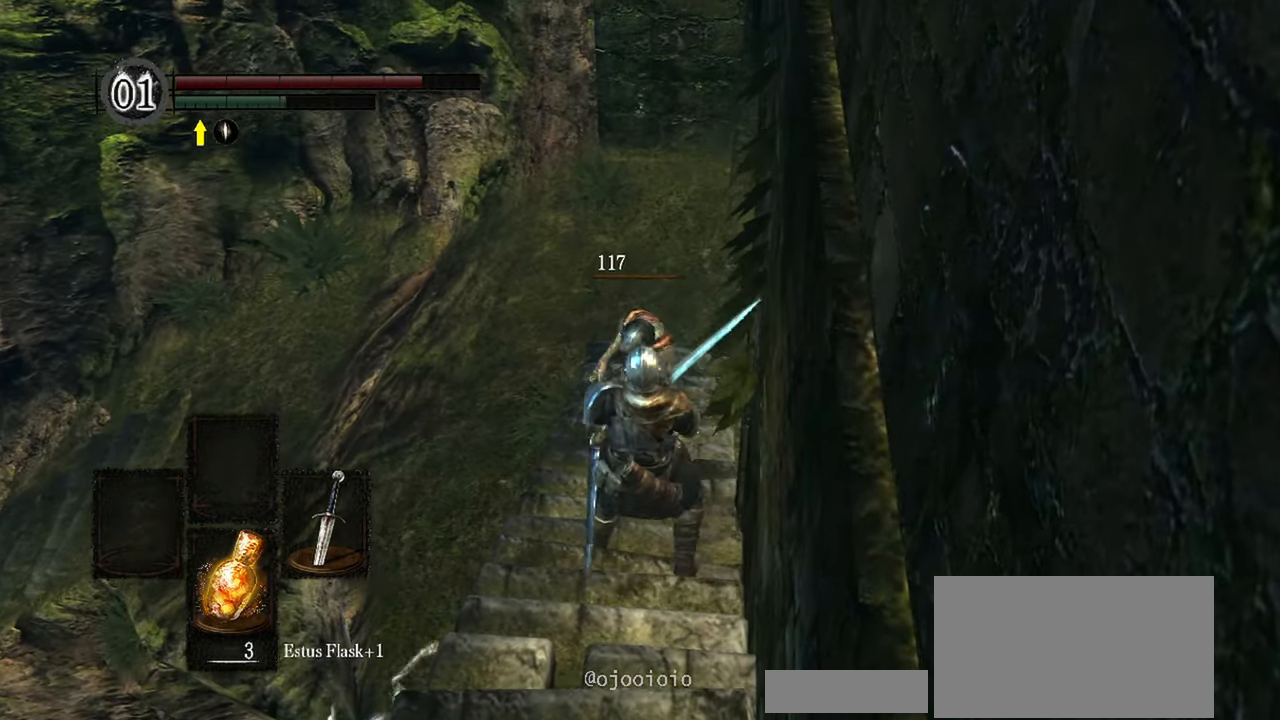
{"buttons": [], "left_stick": "up", "right_stick": "center", "events": []}
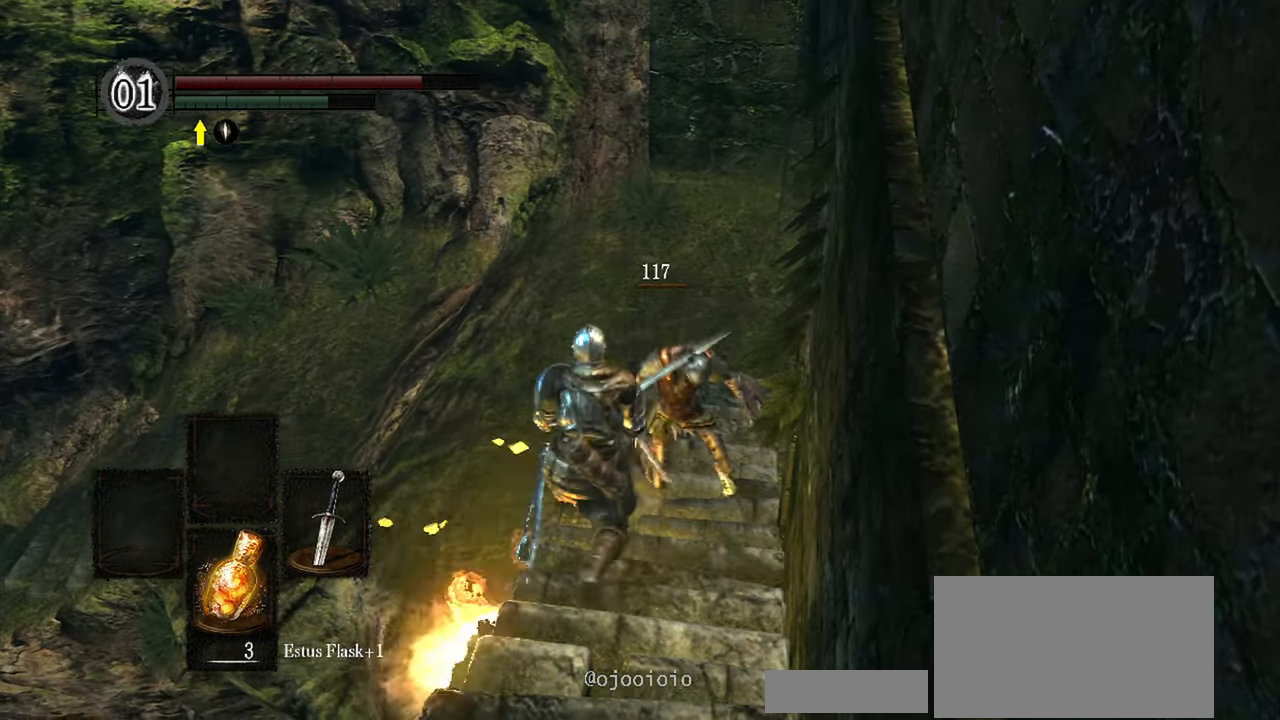
{"buttons": [], "left_stick": "up-right", "right_stick": "center", "events": [[167, "left_stick", "up-right"]]}
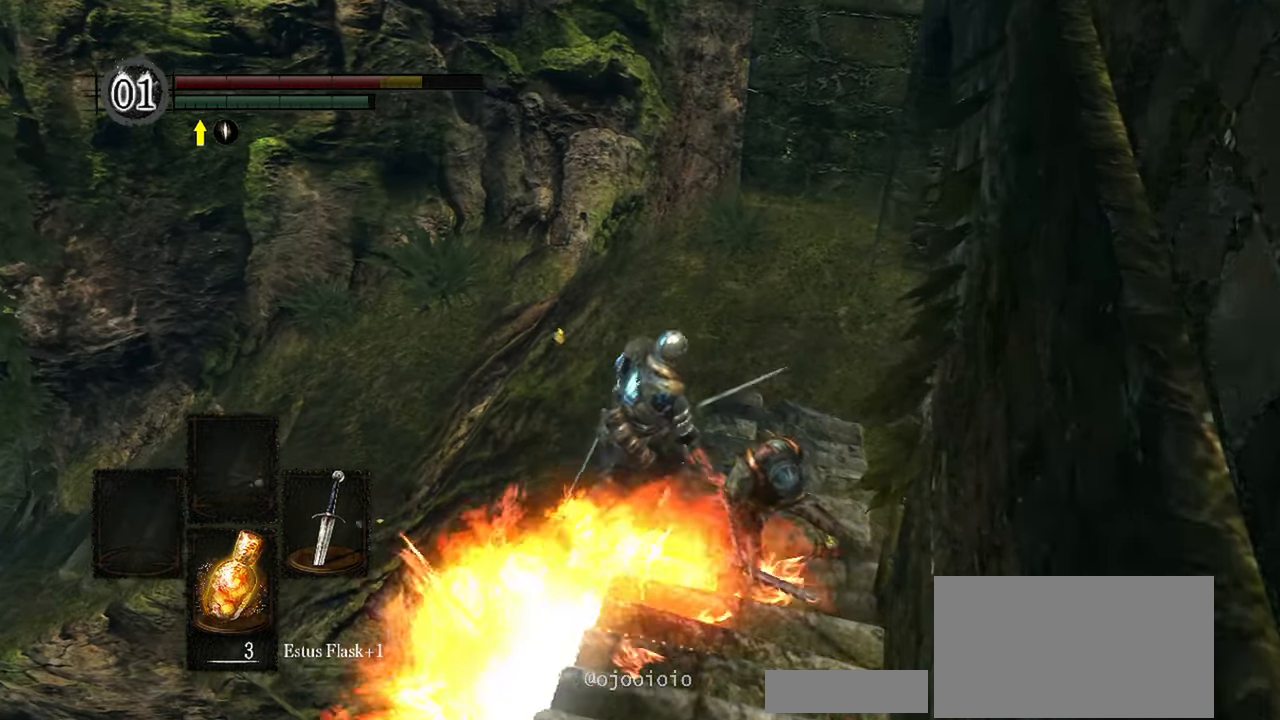
{"buttons": [], "left_stick": "up", "right_stick": "center", "events": [[317, "left_stick", "up"]]}
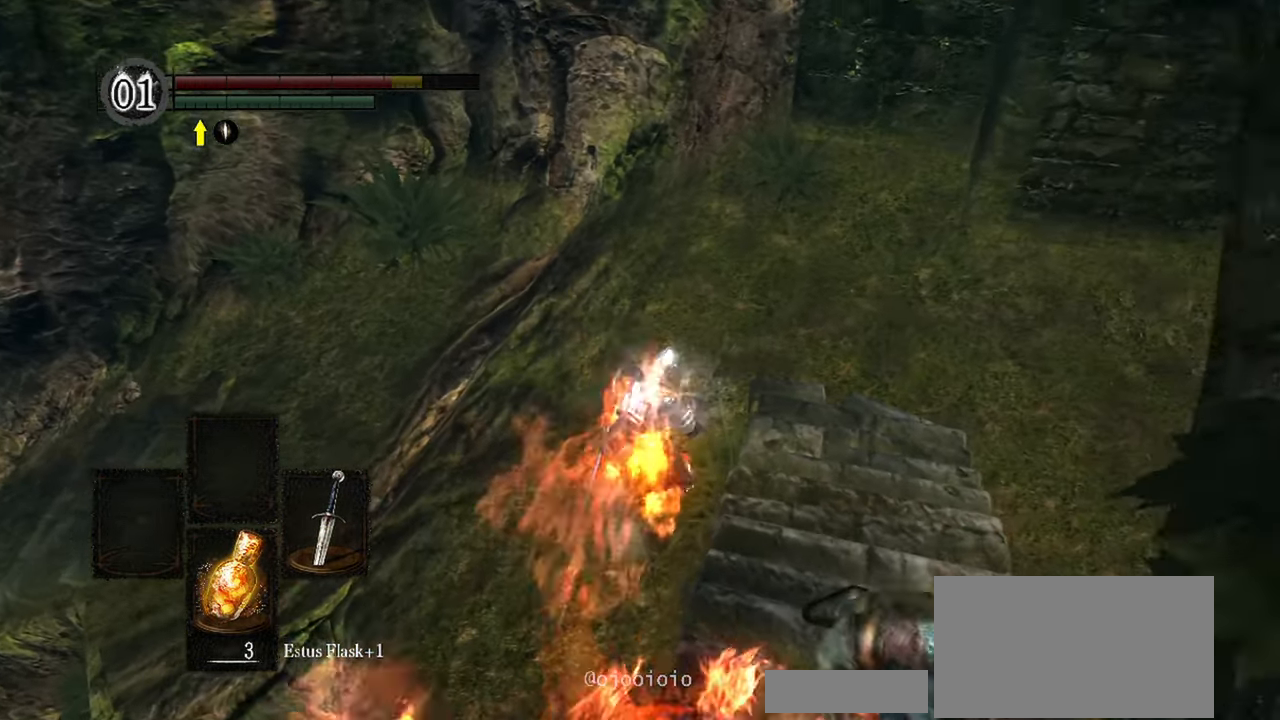
{"buttons": [], "left_stick": "up", "right_stick": "left"}
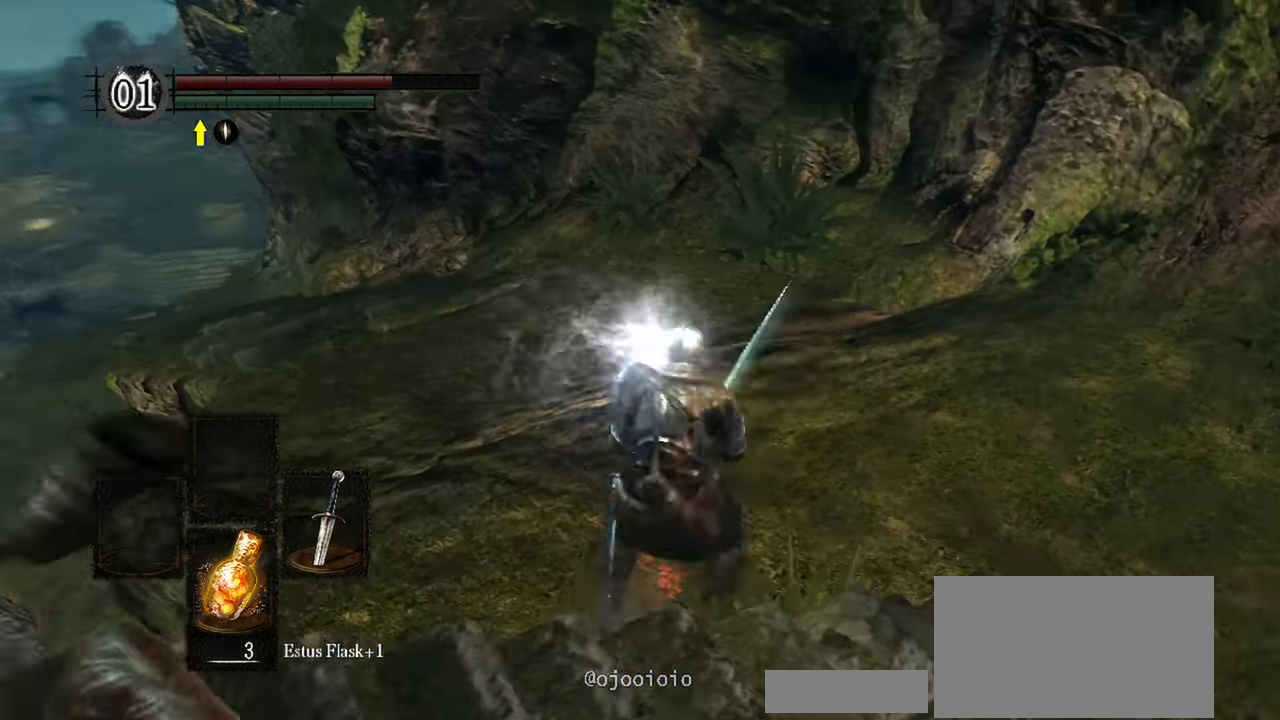
{"buttons": ["B"], "left_stick": "up", "right_stick": "center", "events": [[50, "right_stick", "center"], [133, "B", "down"]]}
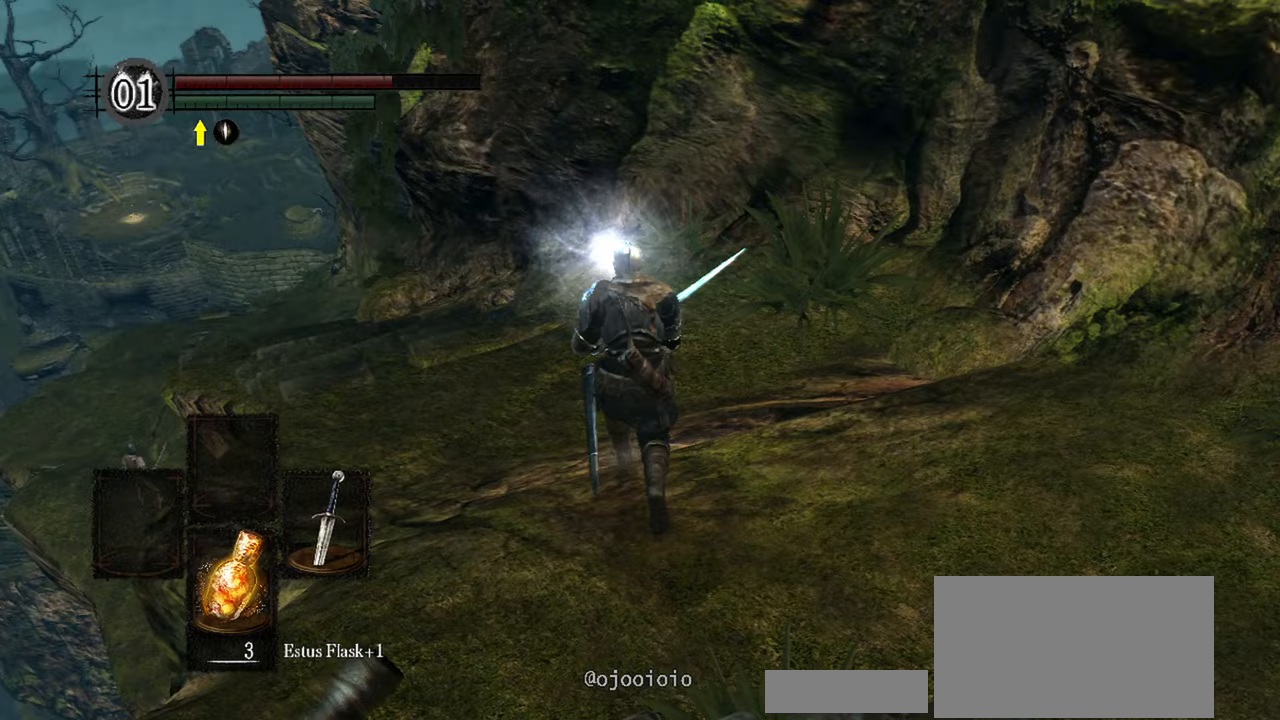
{"buttons": ["B"], "left_stick": "up-left", "right_stick": "center", "events": [[283, "left_stick", "up-left"]]}
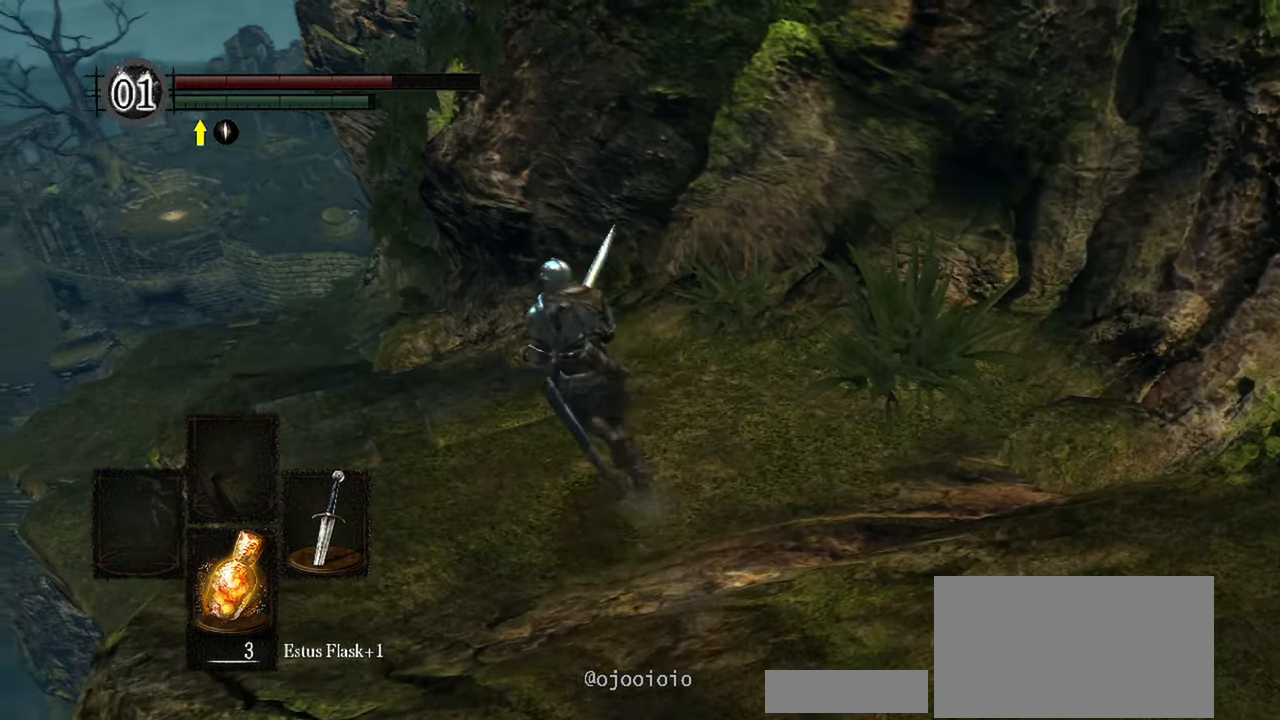
{"buttons": ["B"], "left_stick": "up", "right_stick": "center", "events": [[417, "left_stick", "up"]]}
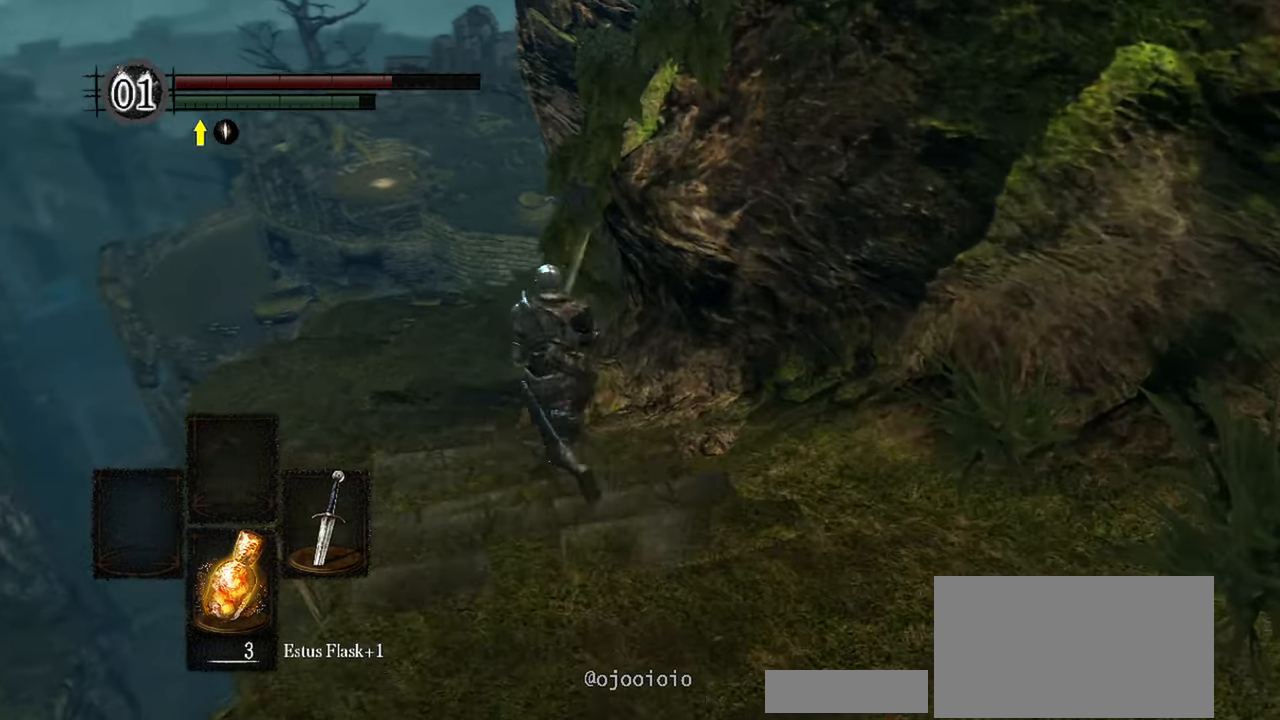
{"buttons": ["B"], "left_stick": "up", "right_stick": "down-right", "events": [[250, "right_stick", "down-right"]]}
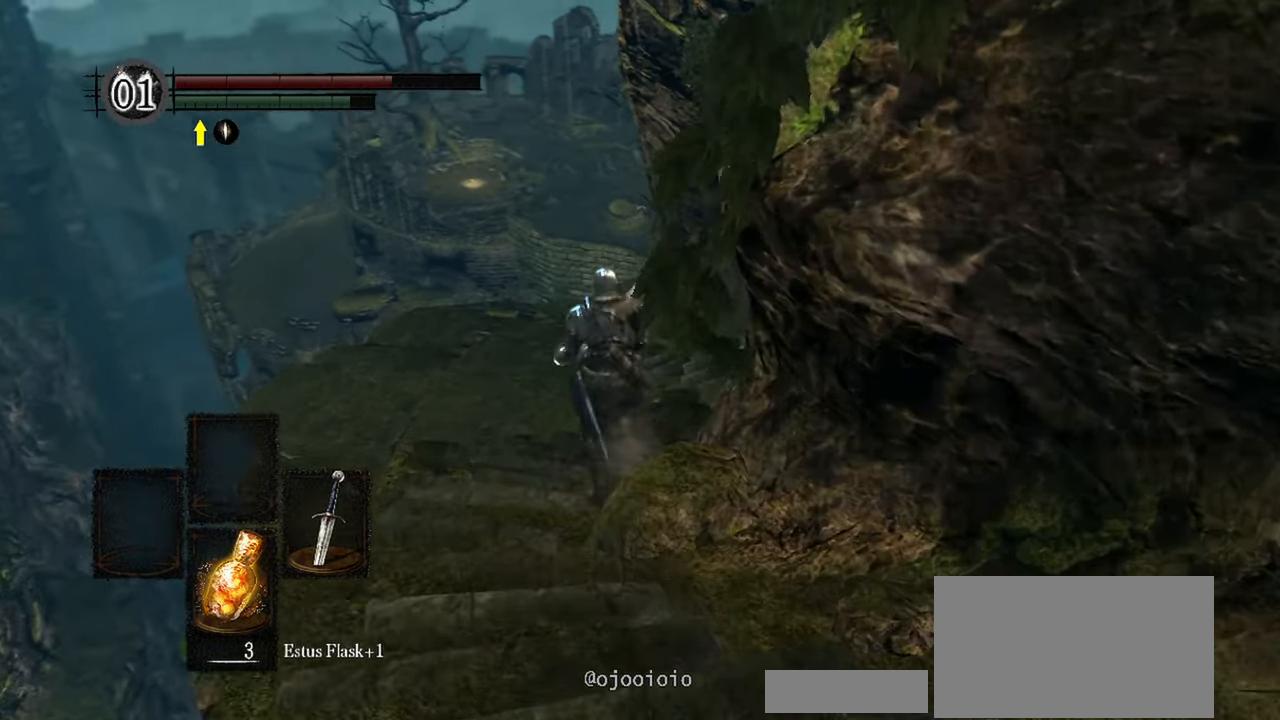
{"buttons": ["B"], "left_stick": "up", "right_stick": "down-right", "events": []}
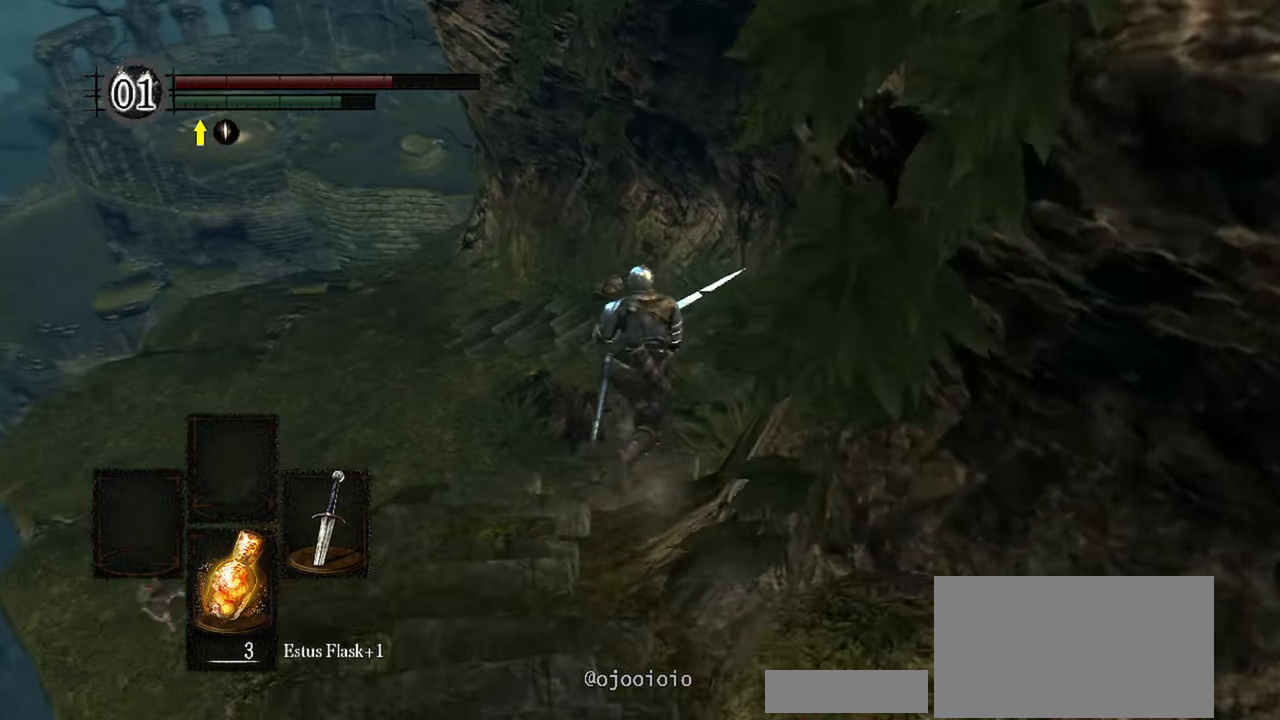
{"buttons": ["B"], "left_stick": "up", "right_stick": "left", "events": [[67, "right_stick", "center"], [267, "right_stick", "left"]]}
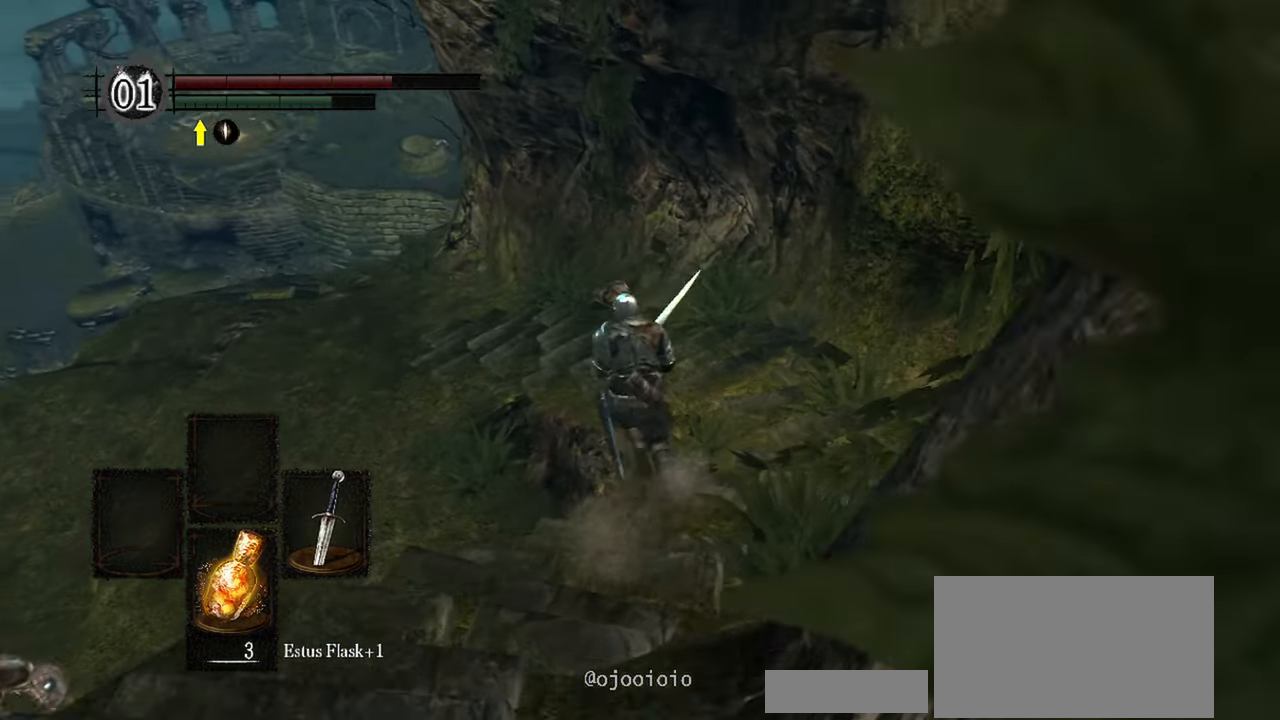
{"buttons": ["B"], "left_stick": "up", "right_stick": "up-left", "events": [[450, "right_stick", "up-left"]]}